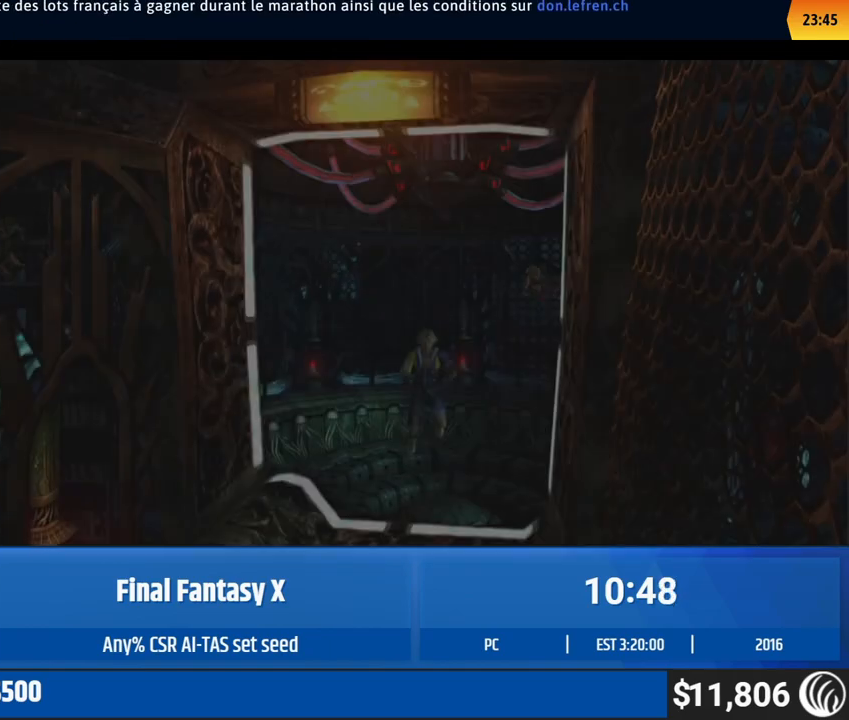
Gameplay with a controller (Xbox layout); each line is a JSON object with the inputs held at the frame after it. "events" lists button and stick changes between this image and that frame as [ms after this image, input, new state], when the widget could be followed in between. Not read: L1 L3 R1 R3 right_stick.
{"buttons": [], "left_stick": "up", "events": [[317, "left_stick", "up"]]}
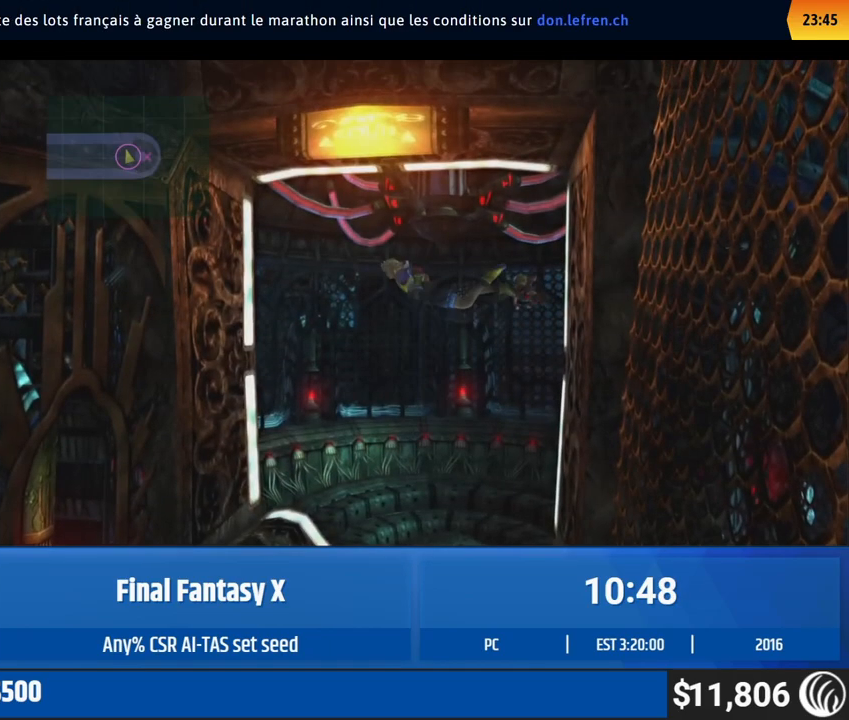
{"buttons": [], "left_stick": "up", "events": []}
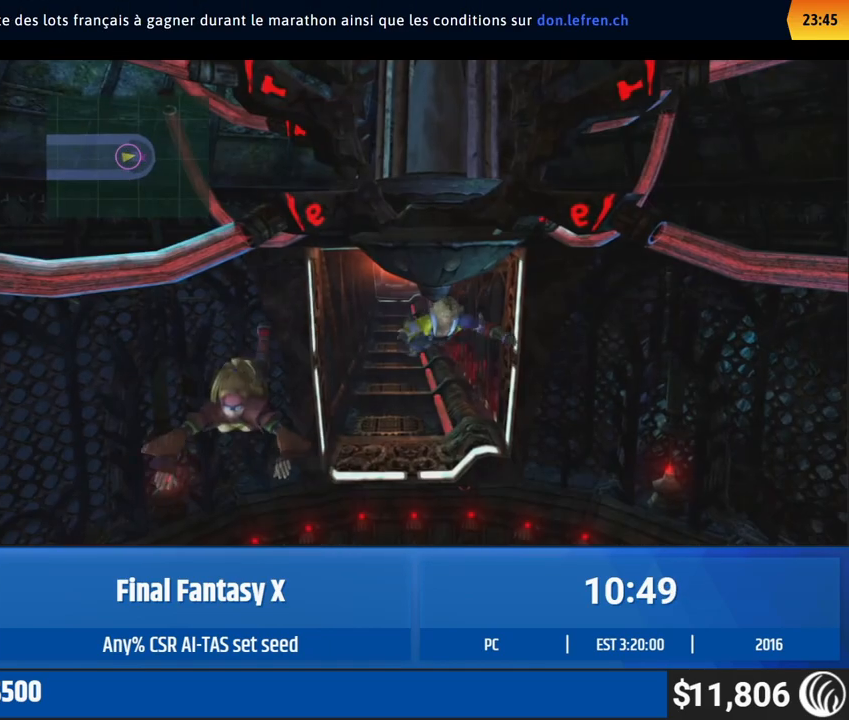
{"buttons": [], "left_stick": "up", "events": []}
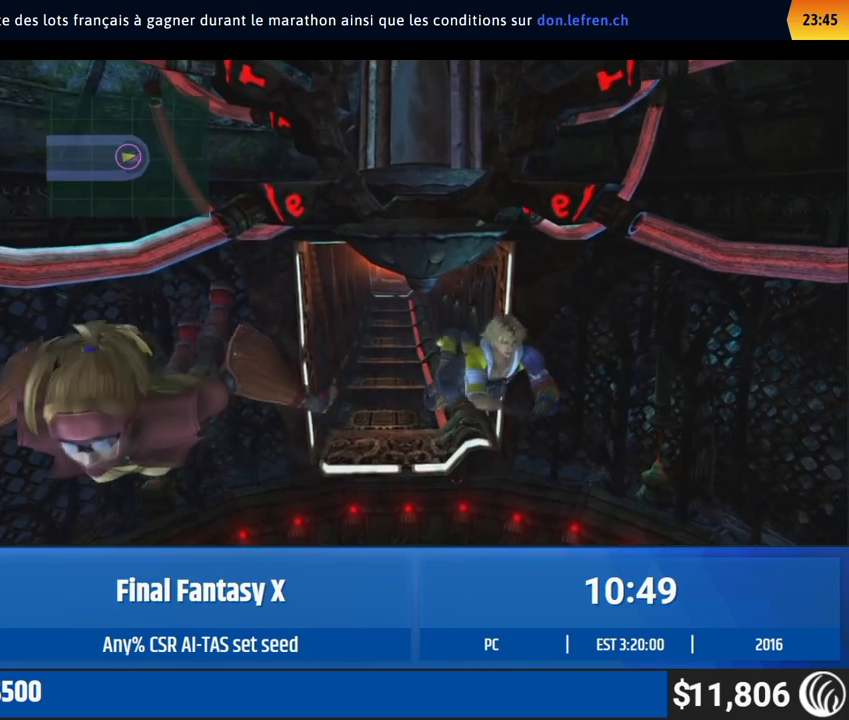
{"buttons": [], "left_stick": "up", "events": []}
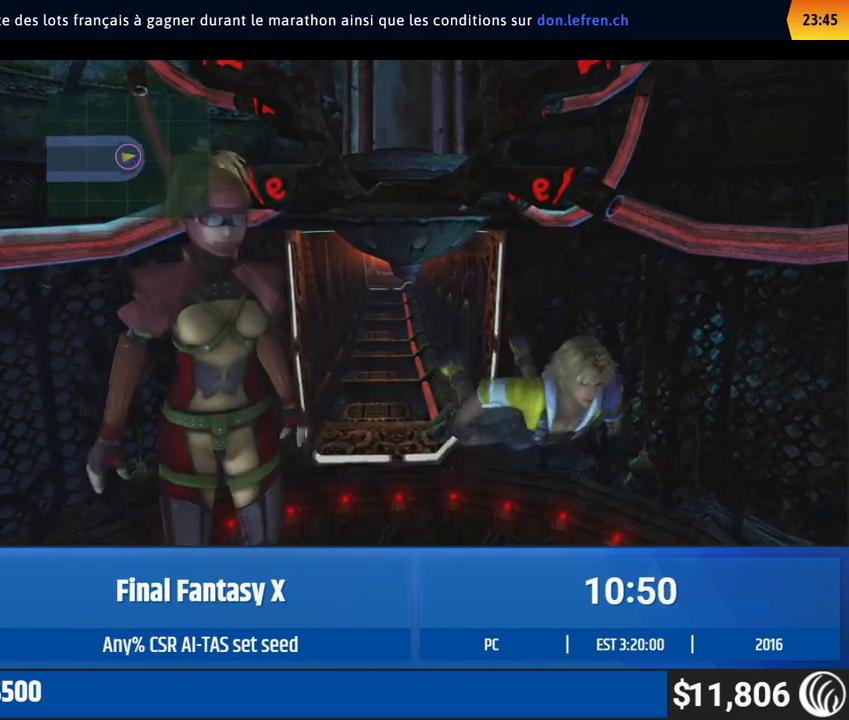
{"buttons": [], "left_stick": "center", "events": [[317, "left_stick", "center"]]}